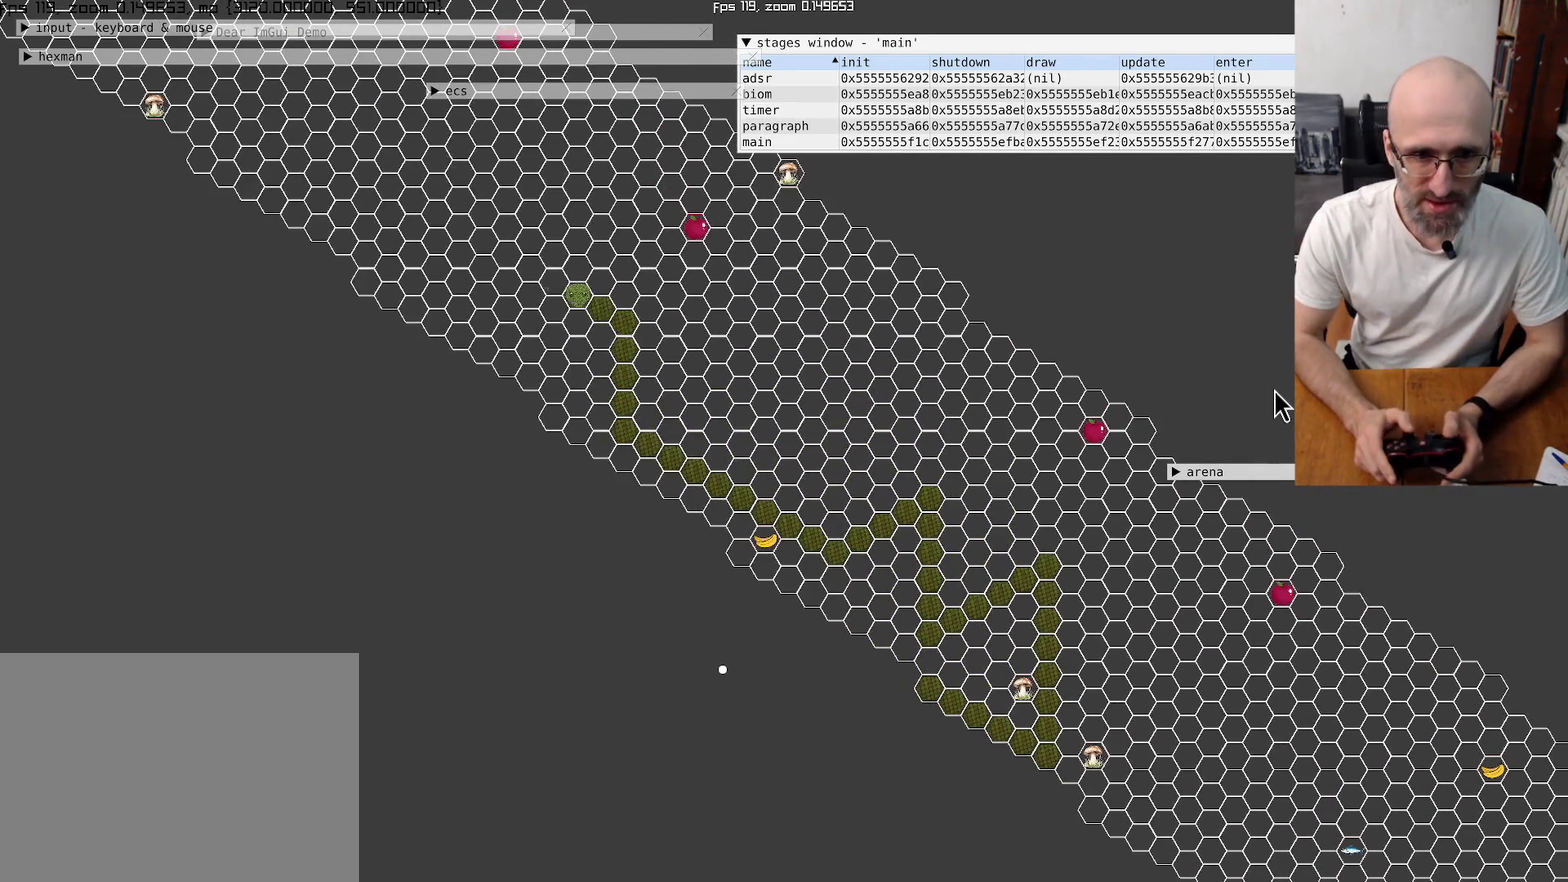
Gameplay with a controller (Xbox layout); each line is a JSON object with the inputs held at the frame after it. "events" lists button and stick changes between this image and that frame as [ms after this image, input, new state], when the widget could be followed in between. This overlay highlights the sticks when they move; stick clicks (L3 R3) are not distinguishable. Not read: L3 R3.
{"buttons": [], "left_stick": "center", "right_stick": "up-left", "events": [[267, "right_stick", "up"], [334, "right_stick", "up-left"]]}
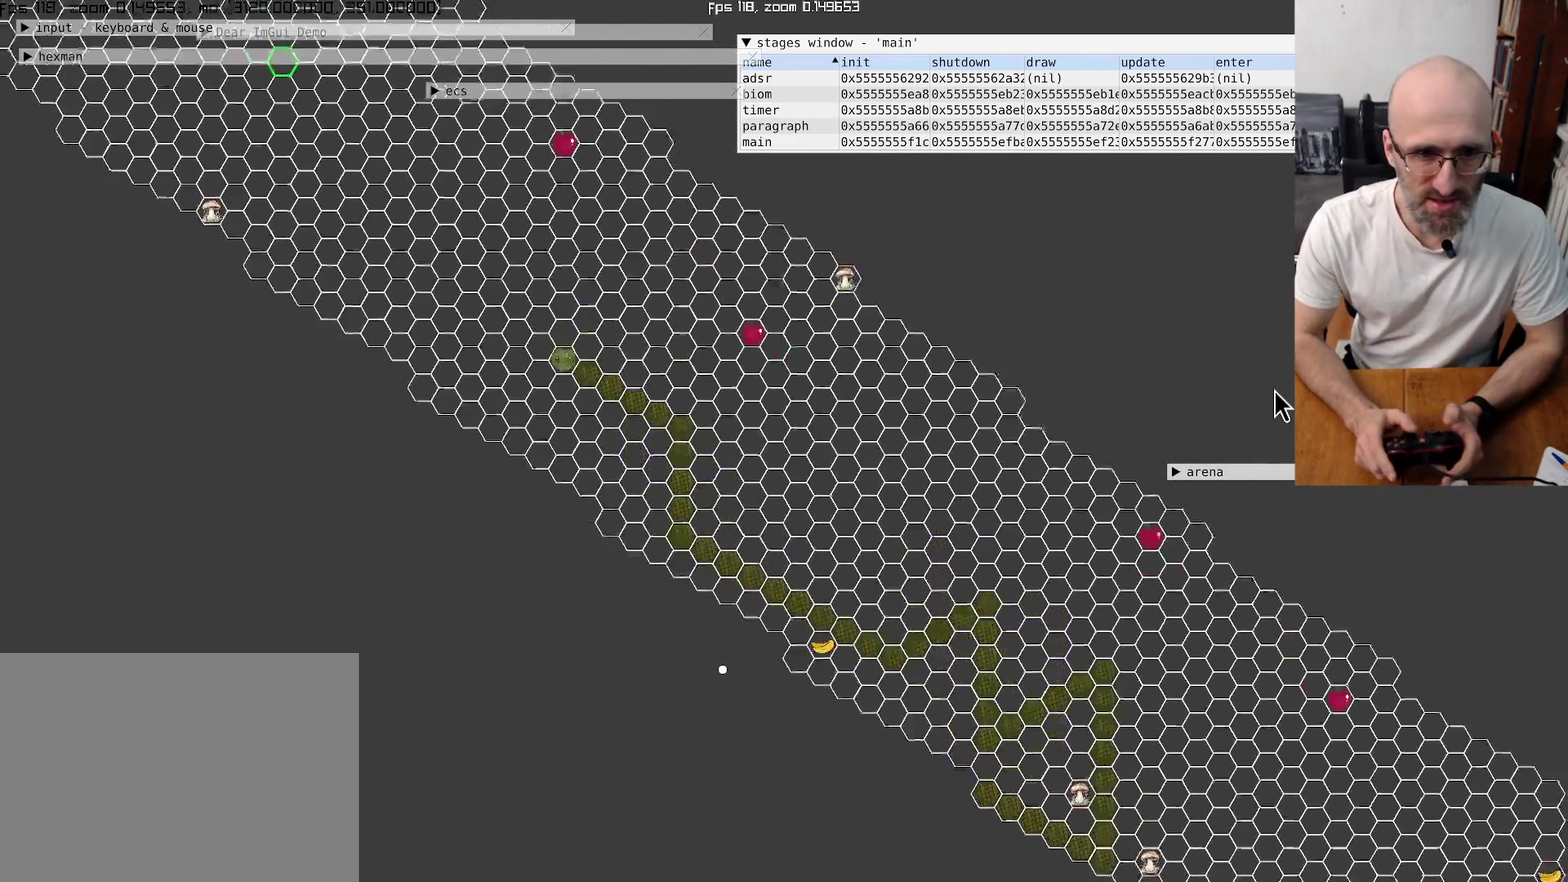
{"buttons": [], "left_stick": "center", "right_stick": "left", "events": [[367, "right_stick", "left"]]}
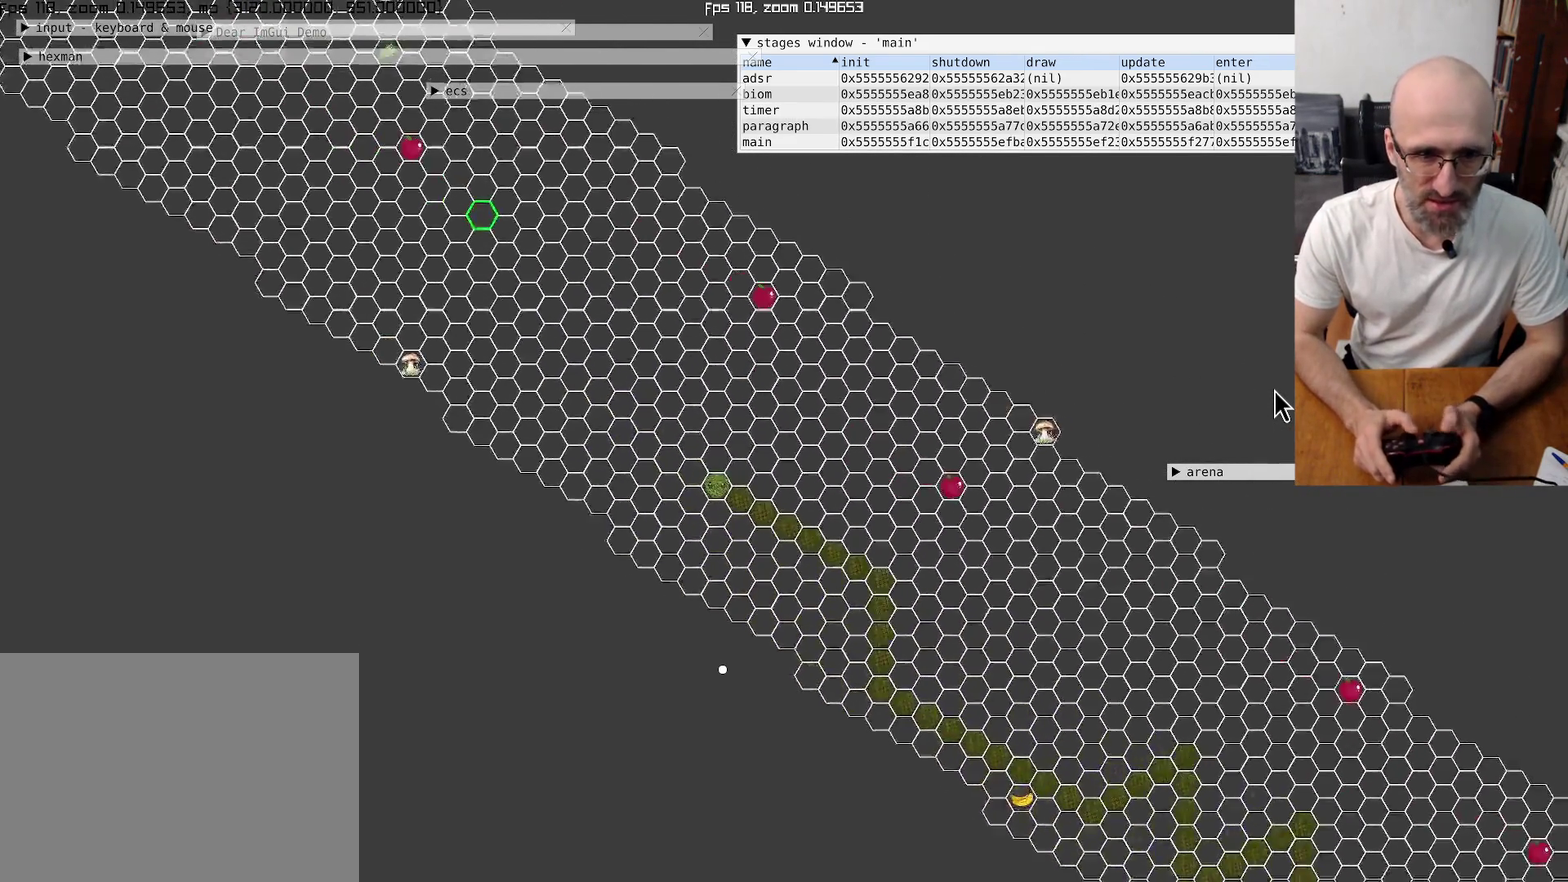
{"buttons": [], "left_stick": "center", "right_stick": "up-left", "events": [[167, "right_stick", "up-left"]]}
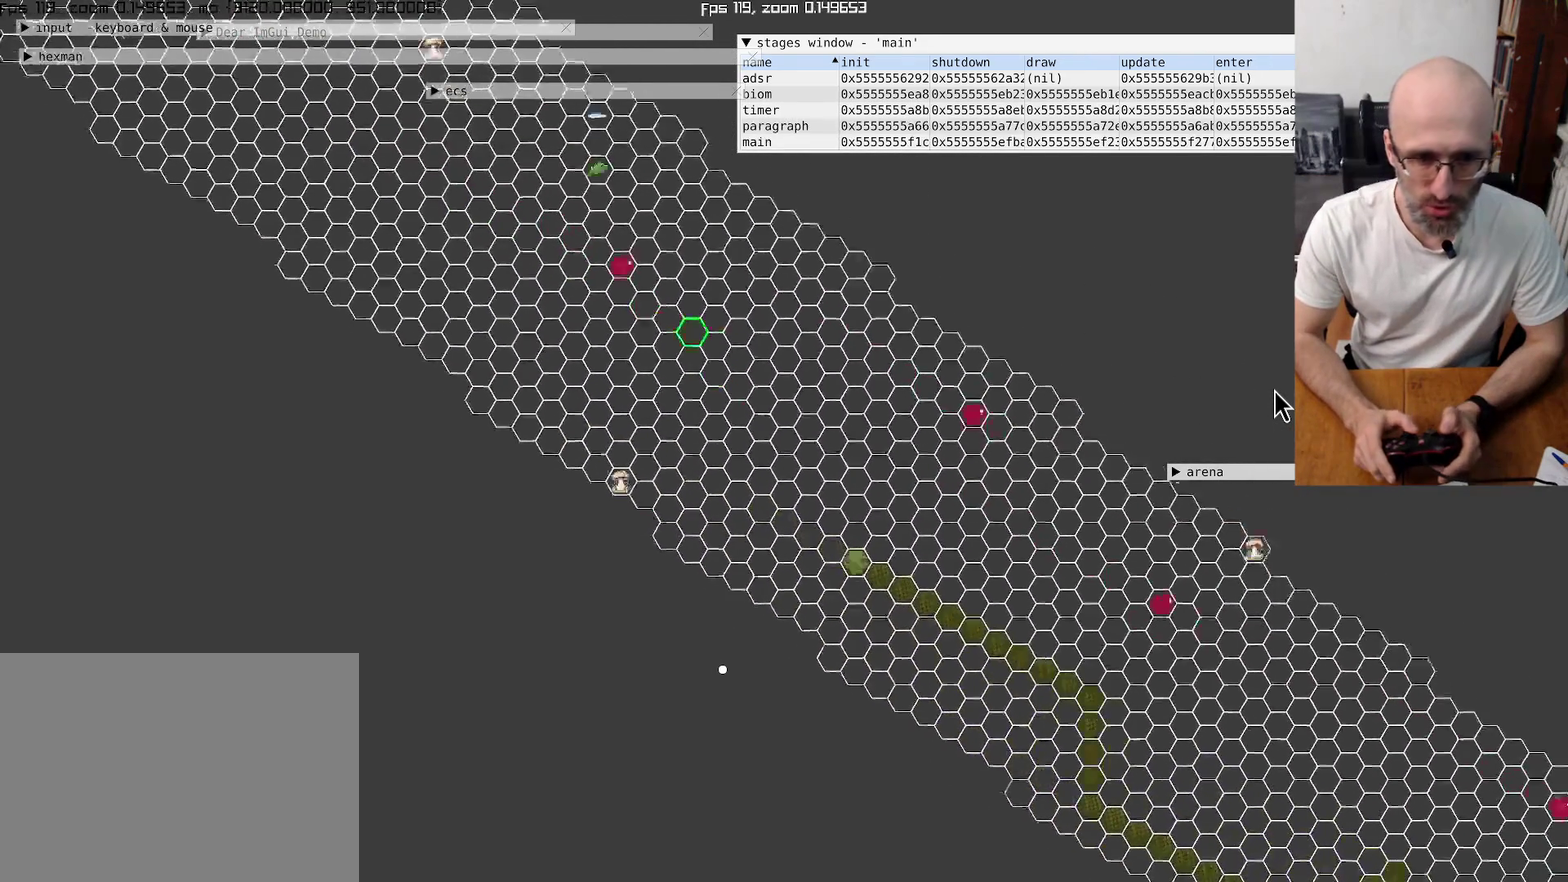
{"buttons": [], "left_stick": "center", "right_stick": "up", "events": [[300, "right_stick", "center"], [500, "right_stick", "up"]]}
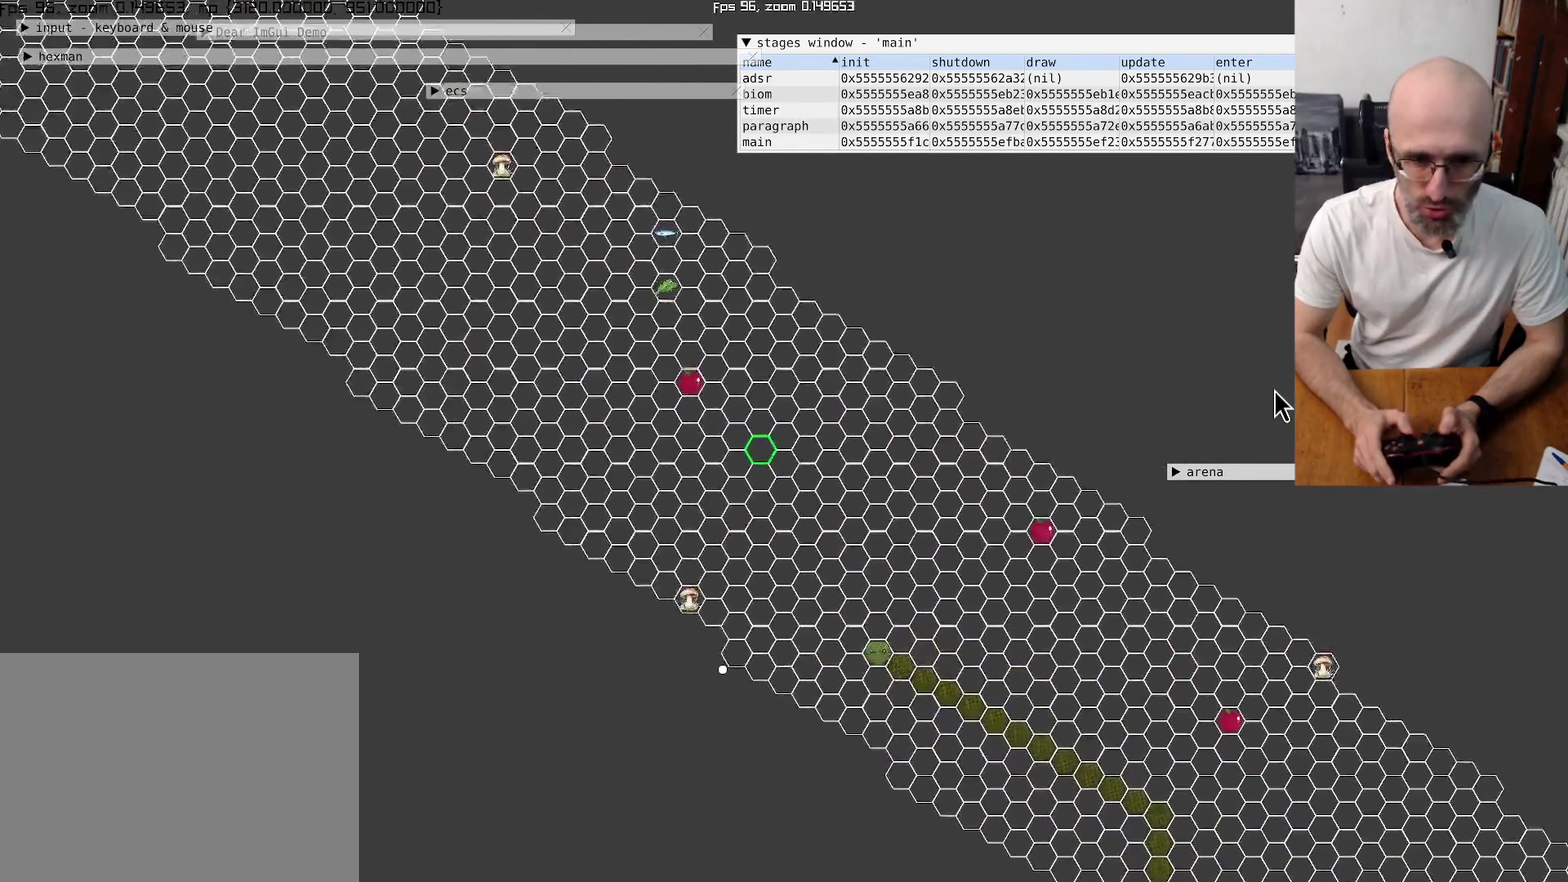
{"buttons": [], "left_stick": "center", "right_stick": "center", "events": [[67, "right_stick", "up-left"], [367, "right_stick", "center"]]}
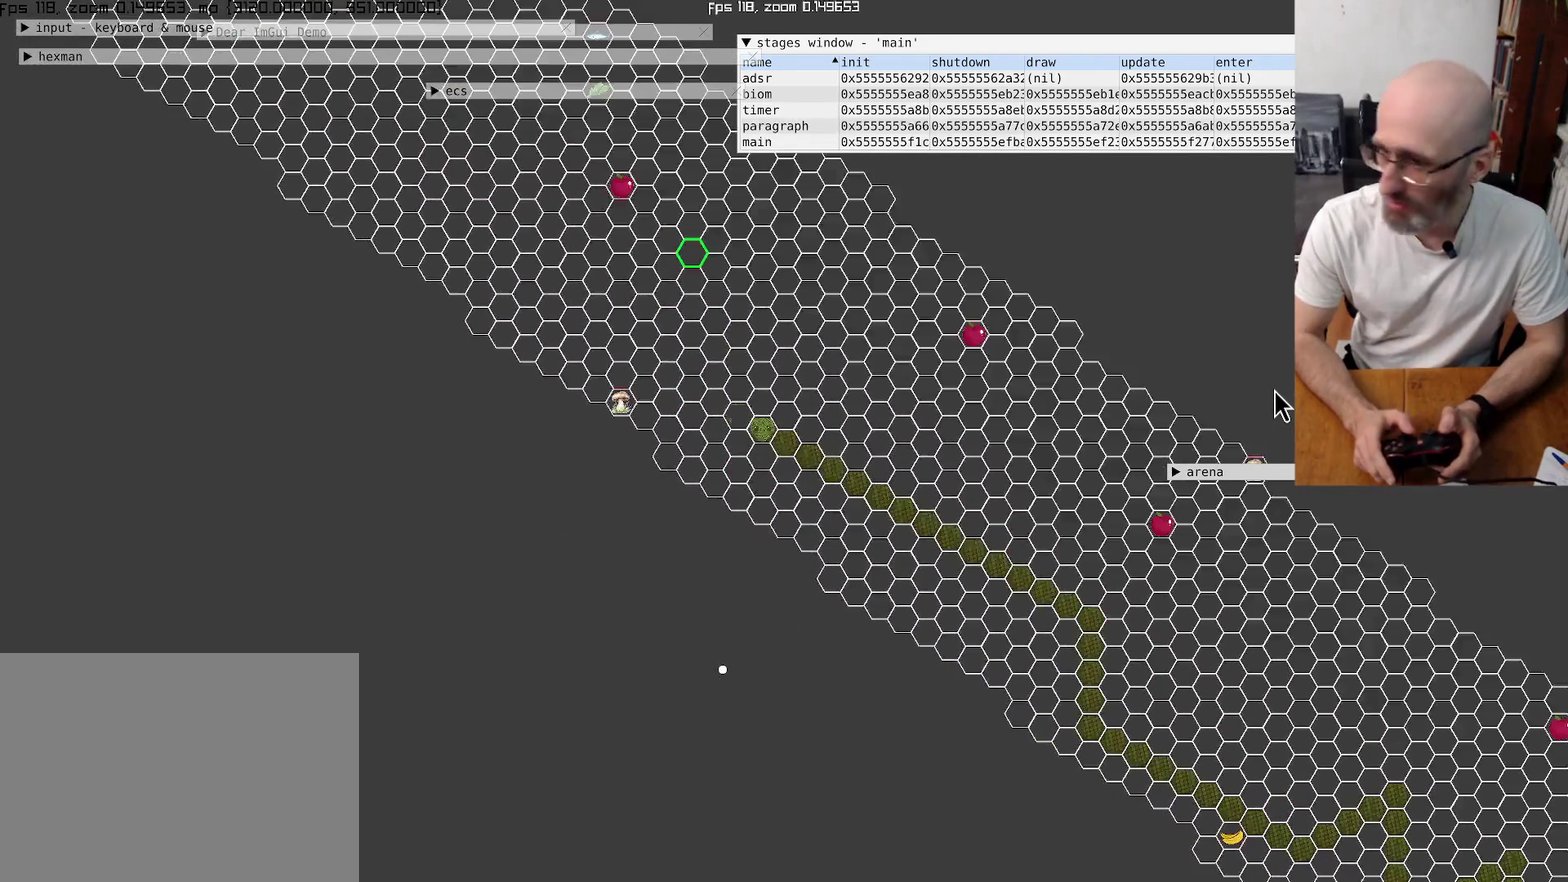
{"buttons": [], "left_stick": "center", "right_stick": "center", "events": []}
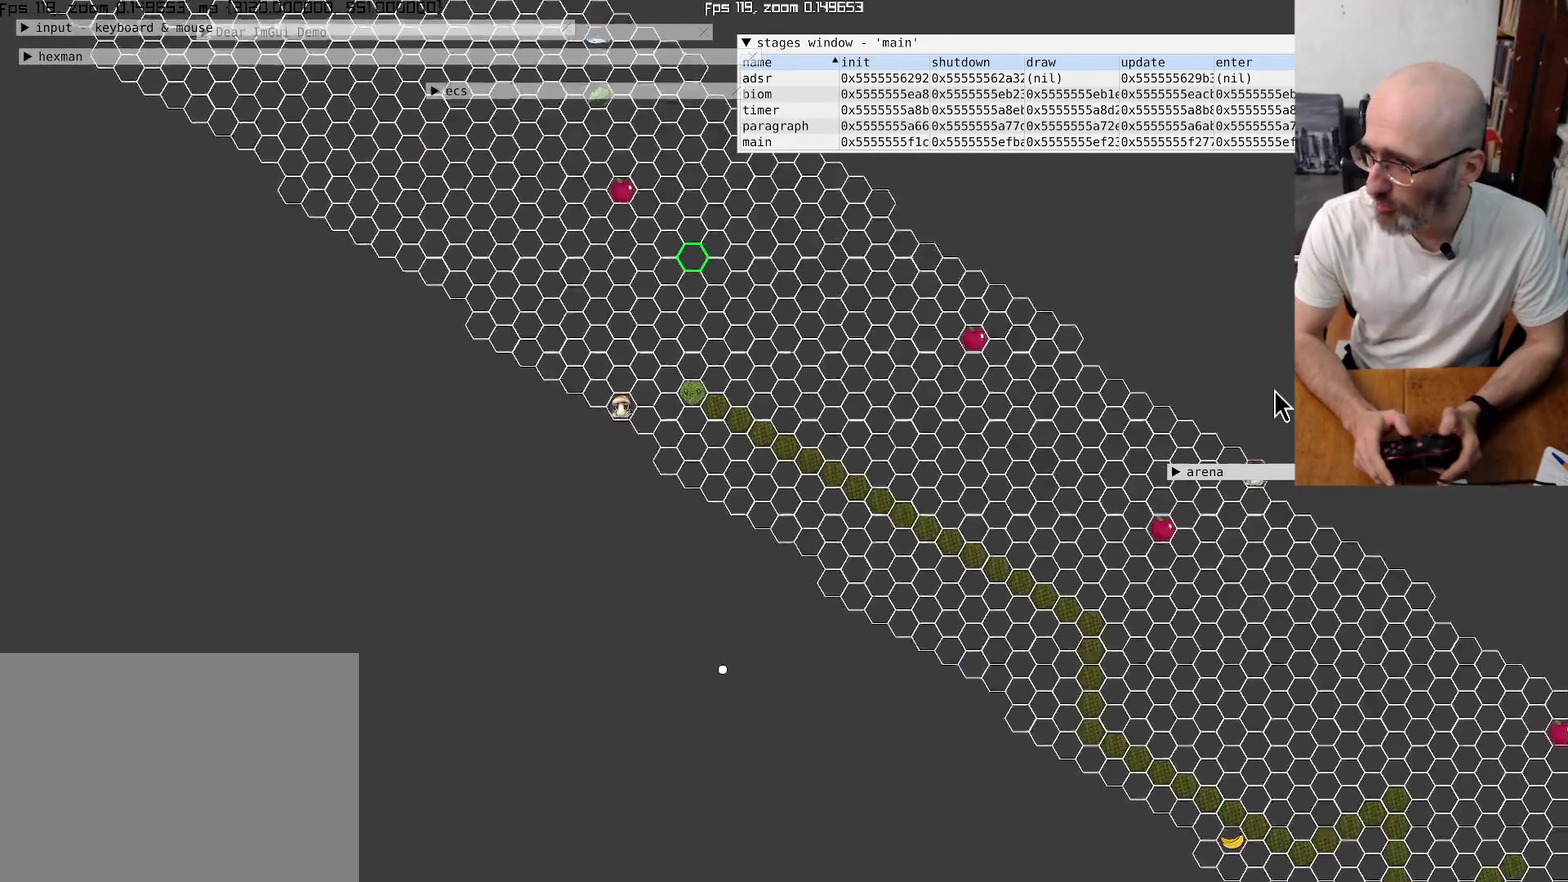
{"buttons": [], "left_stick": "center", "right_stick": "center", "events": []}
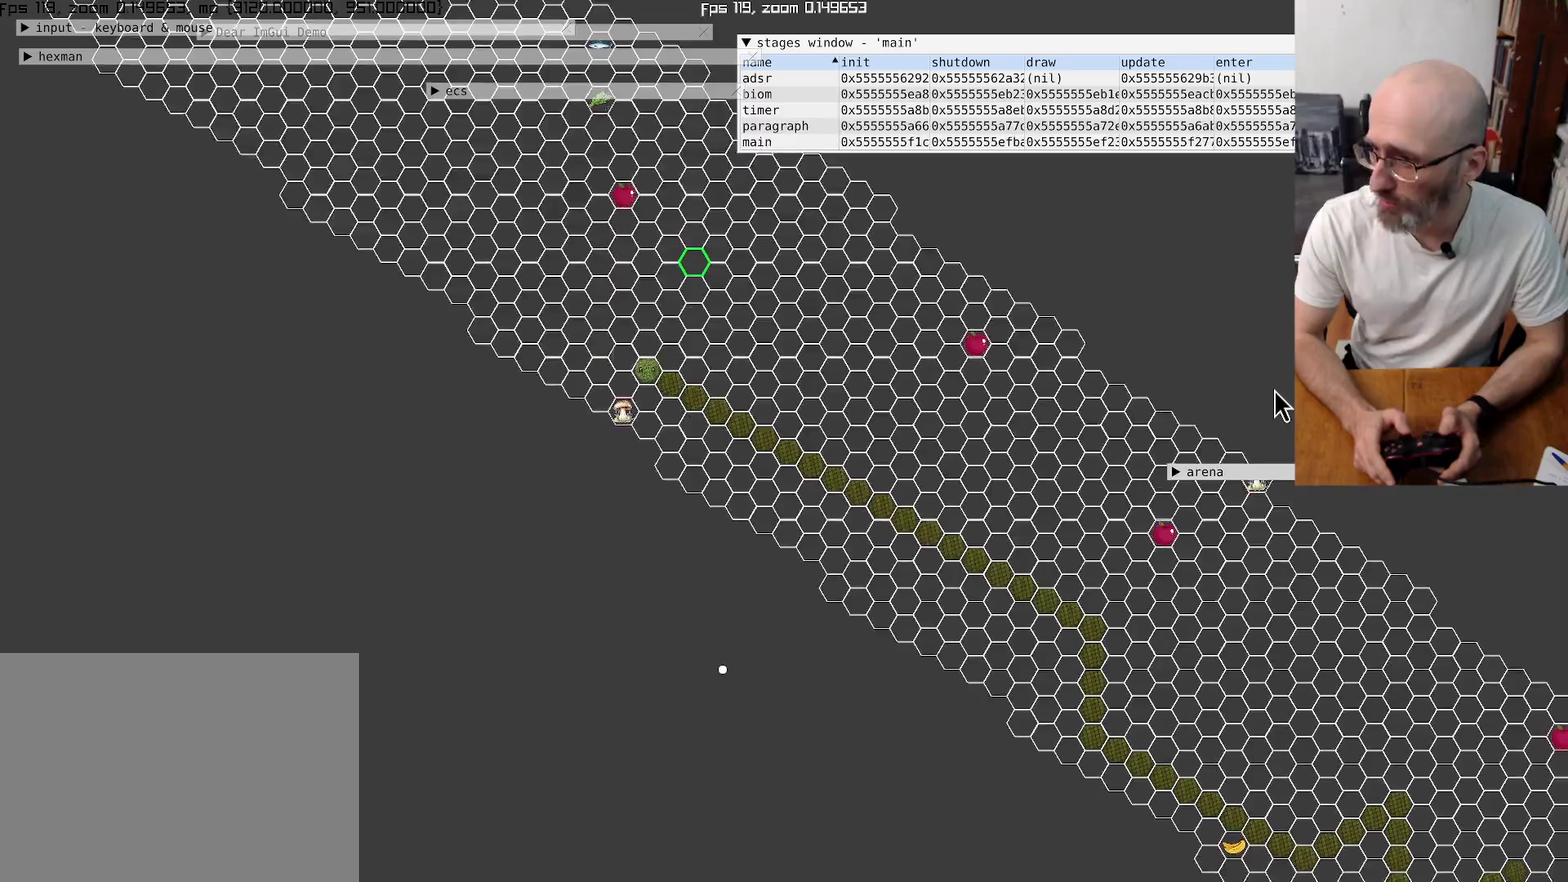
{"buttons": [], "left_stick": "center", "right_stick": "up-left", "events": [[67, "right_stick", "up-left"]]}
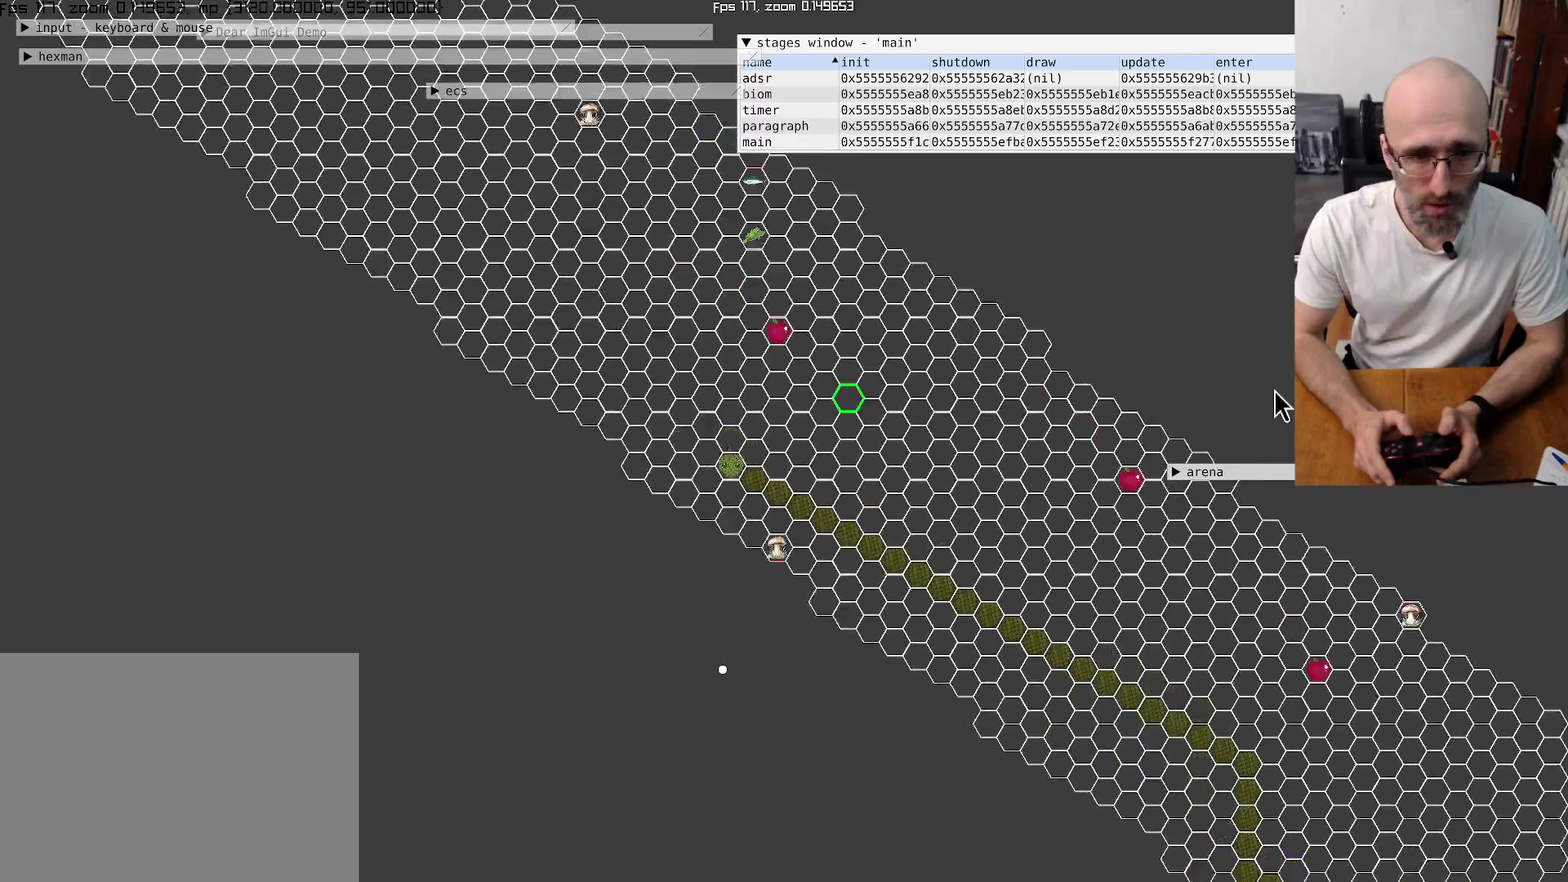
{"buttons": [], "left_stick": "center", "right_stick": "center", "events": [[234, "right_stick", "center"], [267, "left_stick", "up-right"], [400, "left_stick", "center"]]}
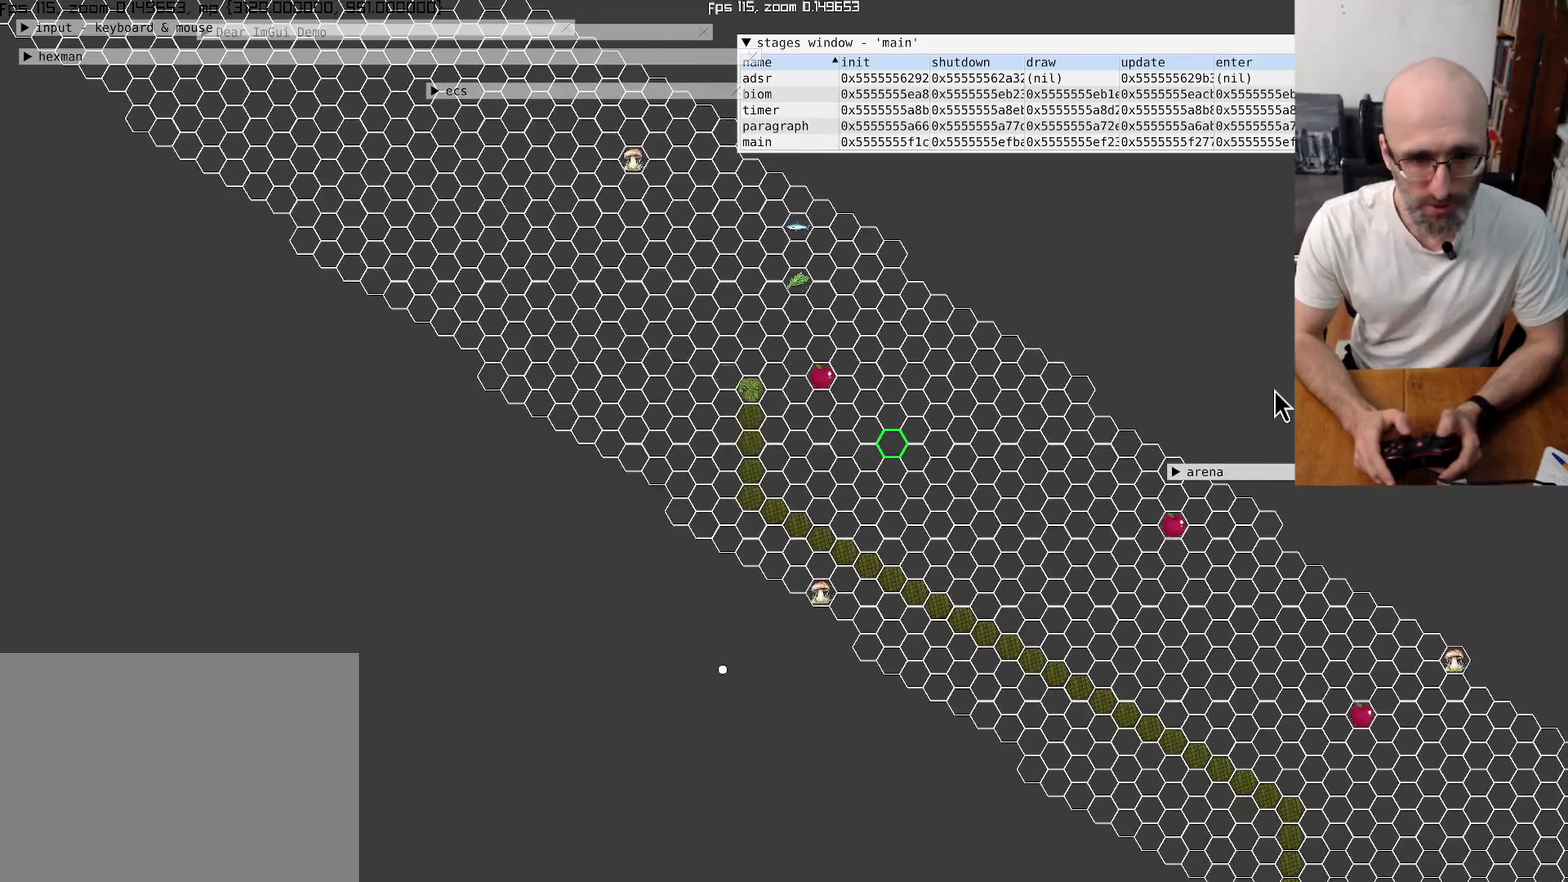
{"buttons": [], "left_stick": "center", "right_stick": "center", "events": [[34, "left_stick", "up"], [267, "left_stick", "center"]]}
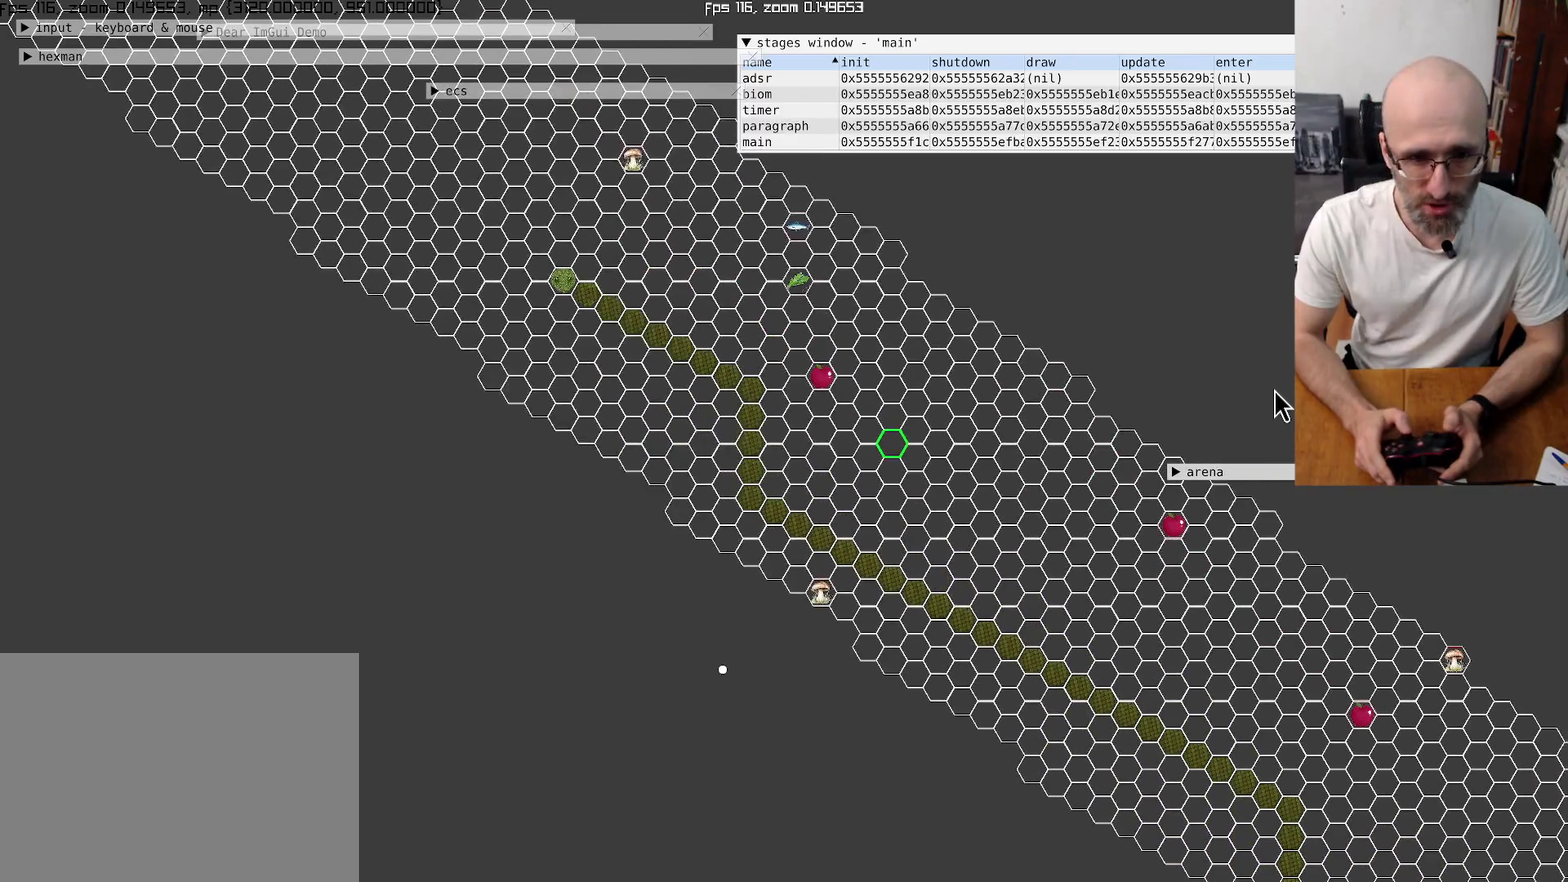
{"buttons": [], "left_stick": "center", "right_stick": "up-left", "events": [[200, "right_stick", "up-left"]]}
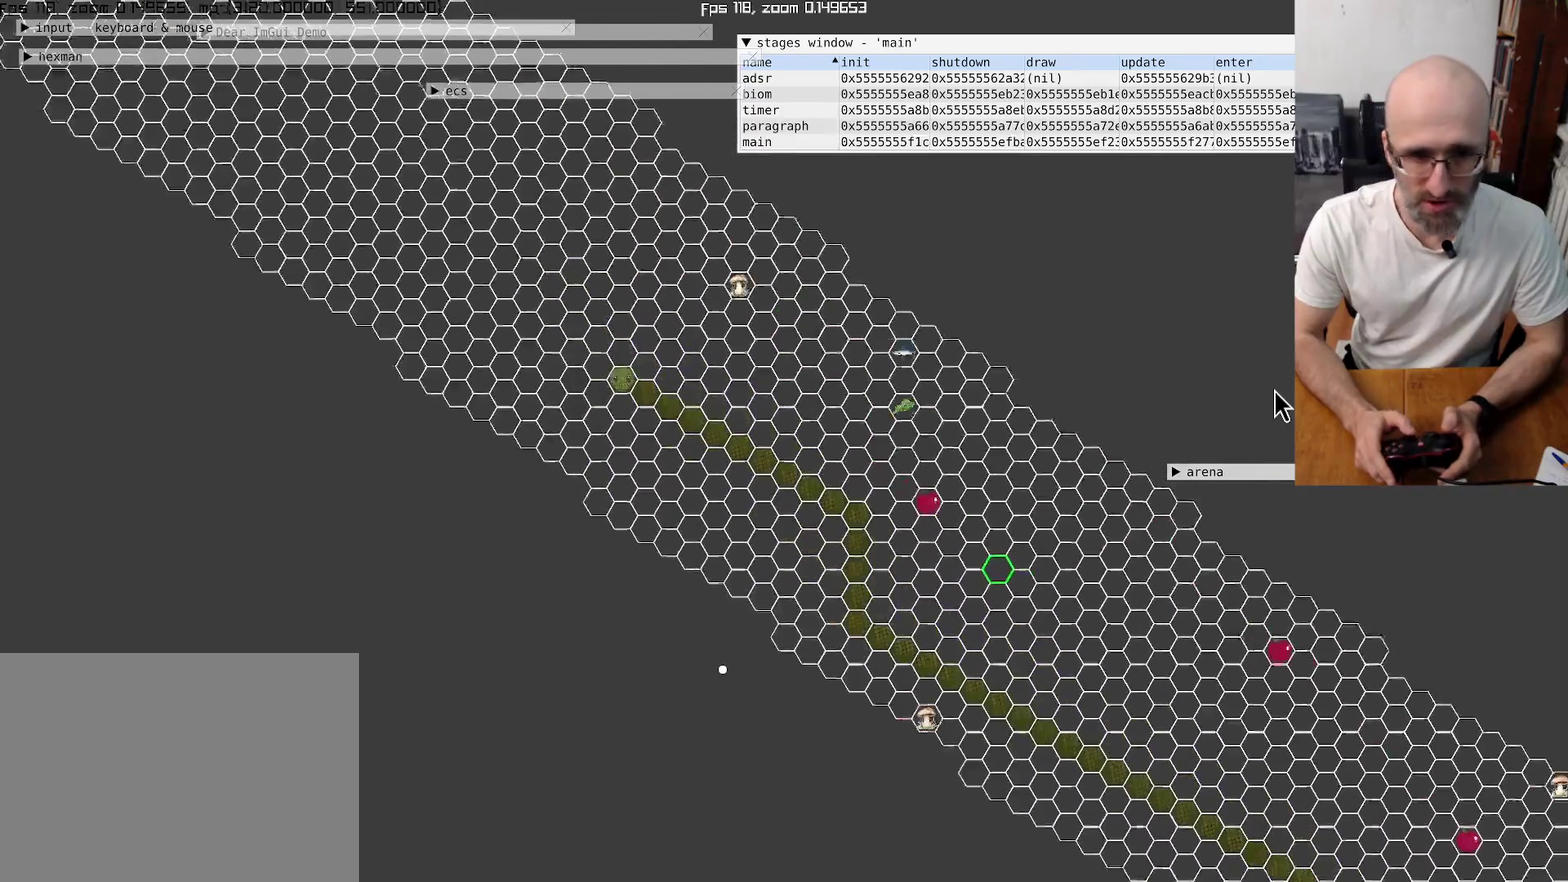
{"buttons": [], "left_stick": "center", "right_stick": "up-left", "events": []}
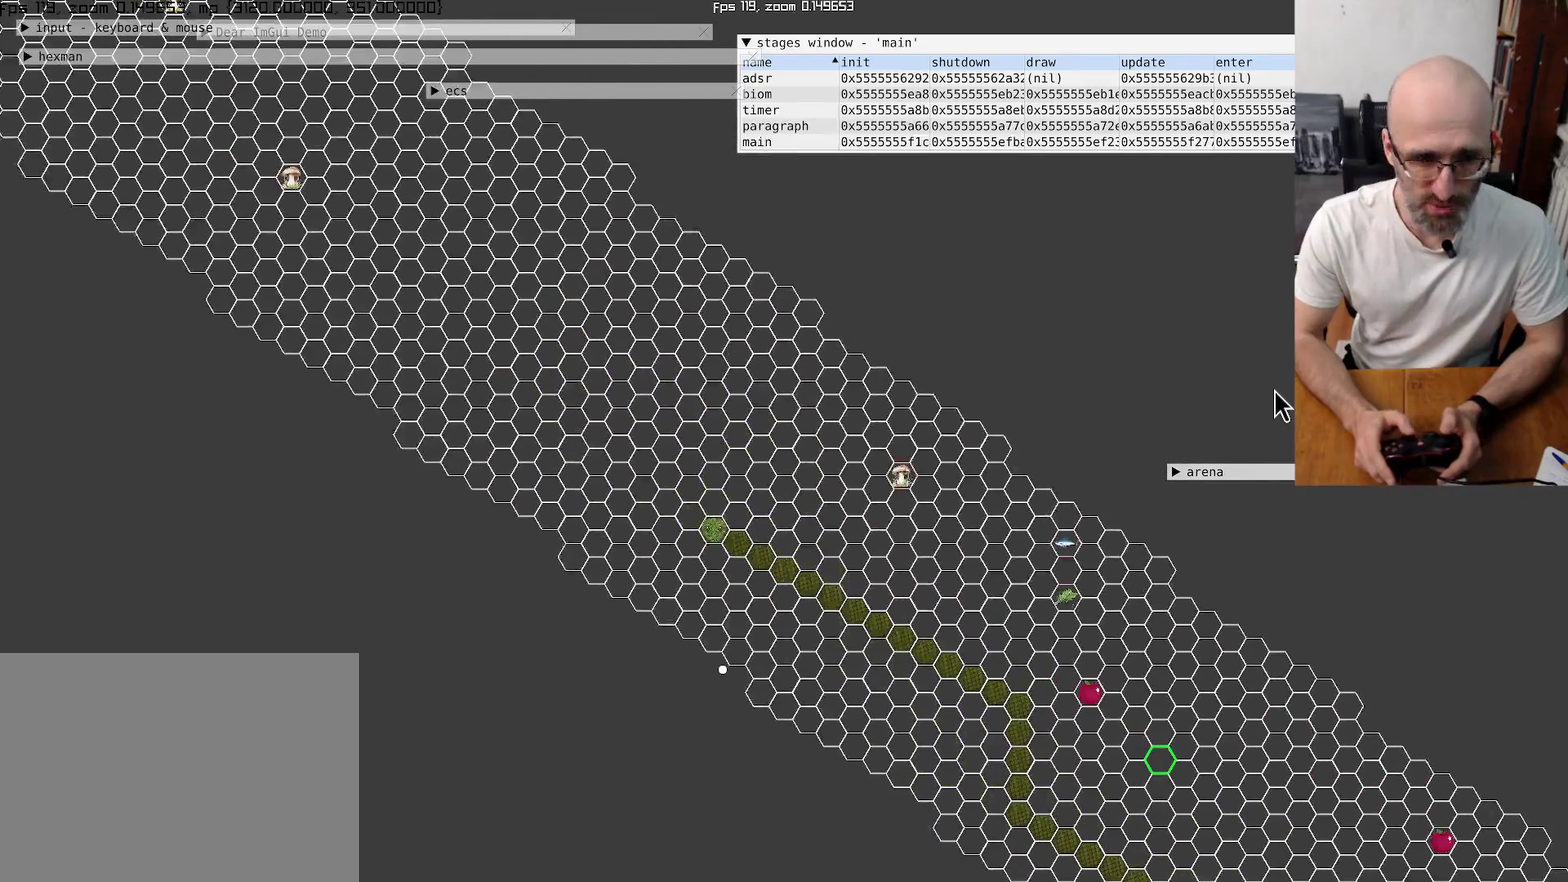
{"buttons": [], "left_stick": "center", "right_stick": "center", "events": [[134, "right_stick", "center"]]}
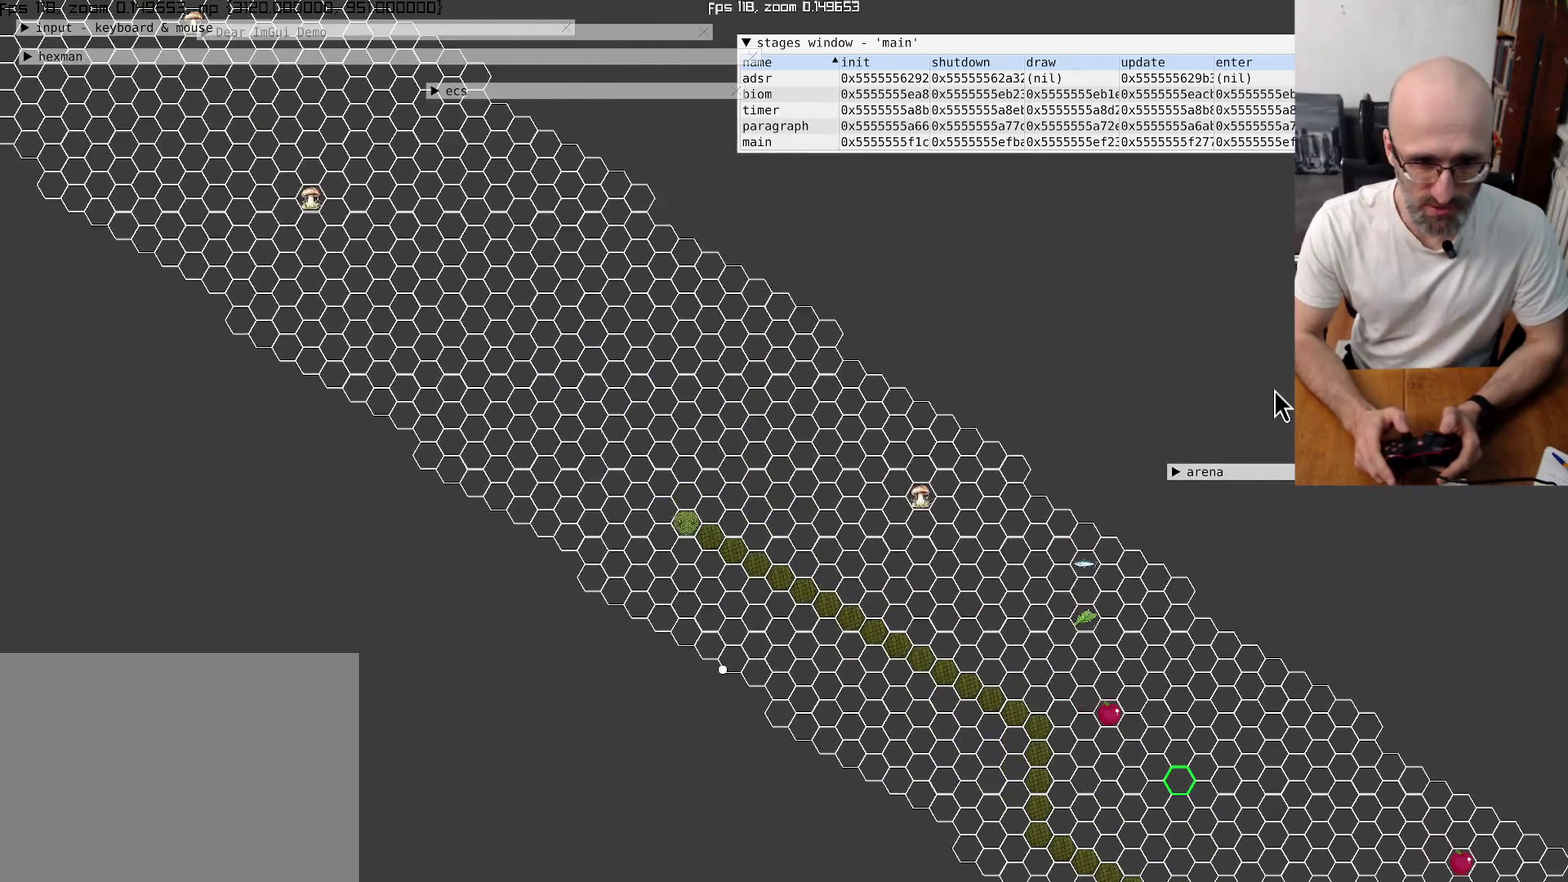
{"buttons": [], "left_stick": "center", "right_stick": "center", "events": []}
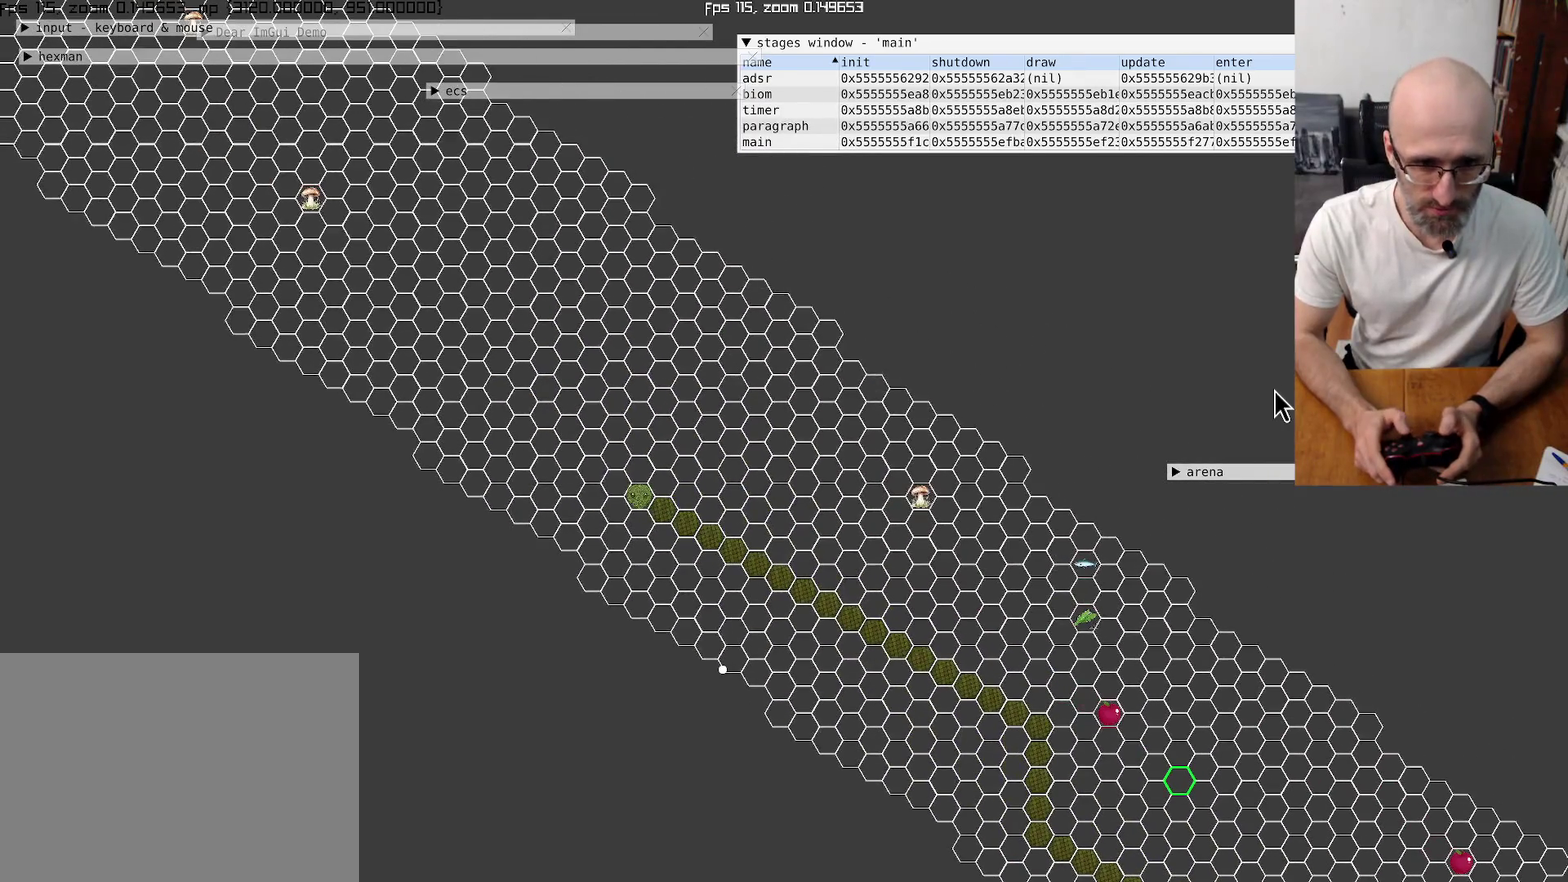
{"buttons": [], "left_stick": "center", "right_stick": "center", "events": []}
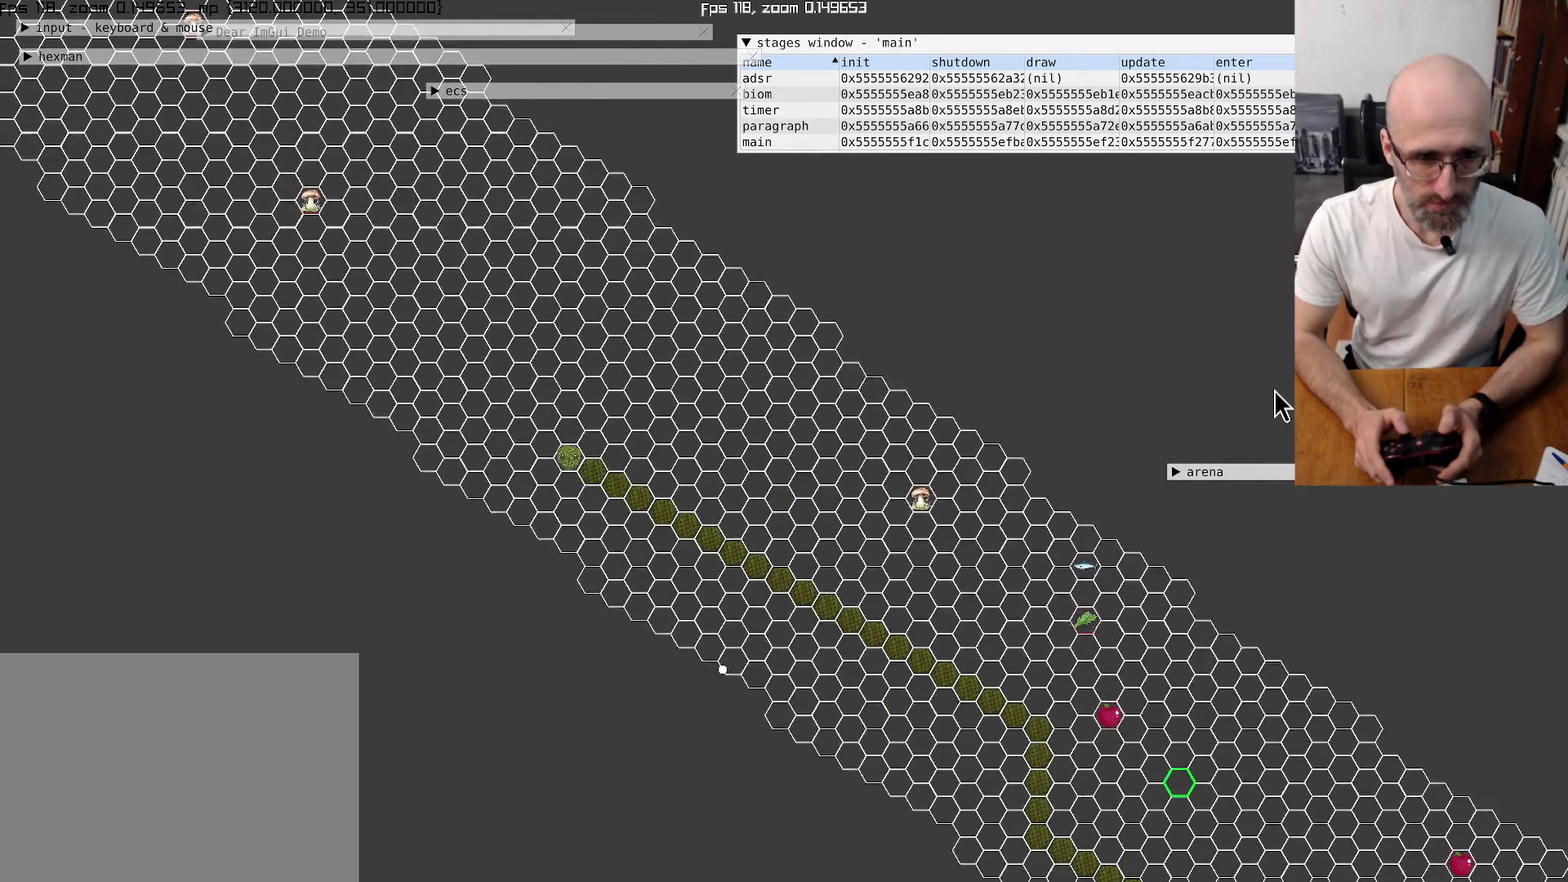
{"buttons": [], "left_stick": "center", "right_stick": "up-left", "events": [[200, "right_stick", "up-left"], [300, "right_stick", "down-right"], [467, "right_stick", "up-left"]]}
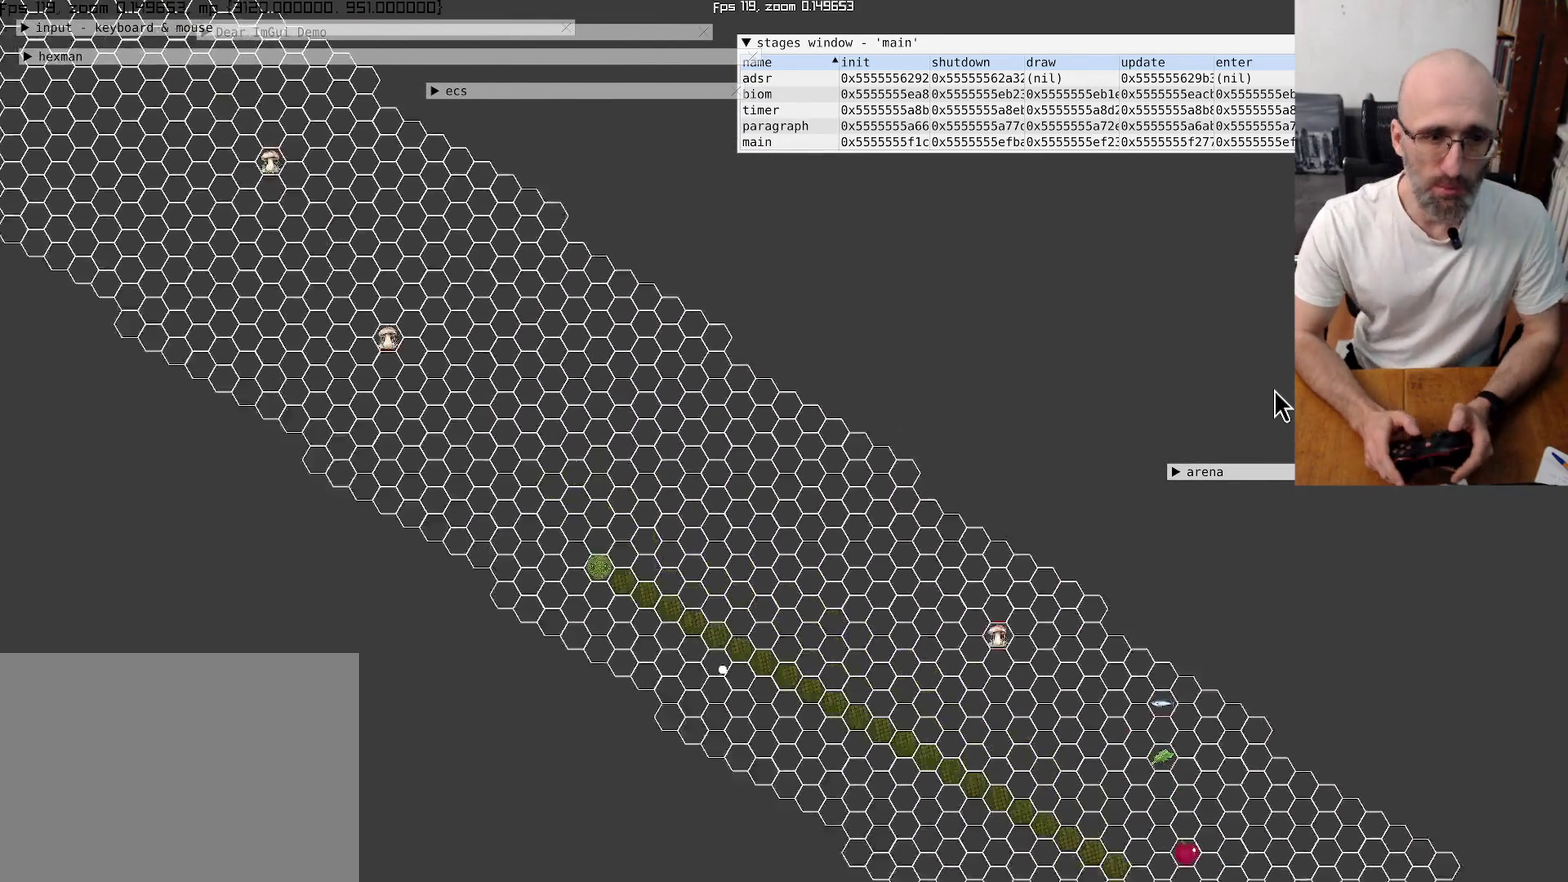
{"buttons": [], "left_stick": "center", "right_stick": "center", "events": [[434, "right_stick", "center"]]}
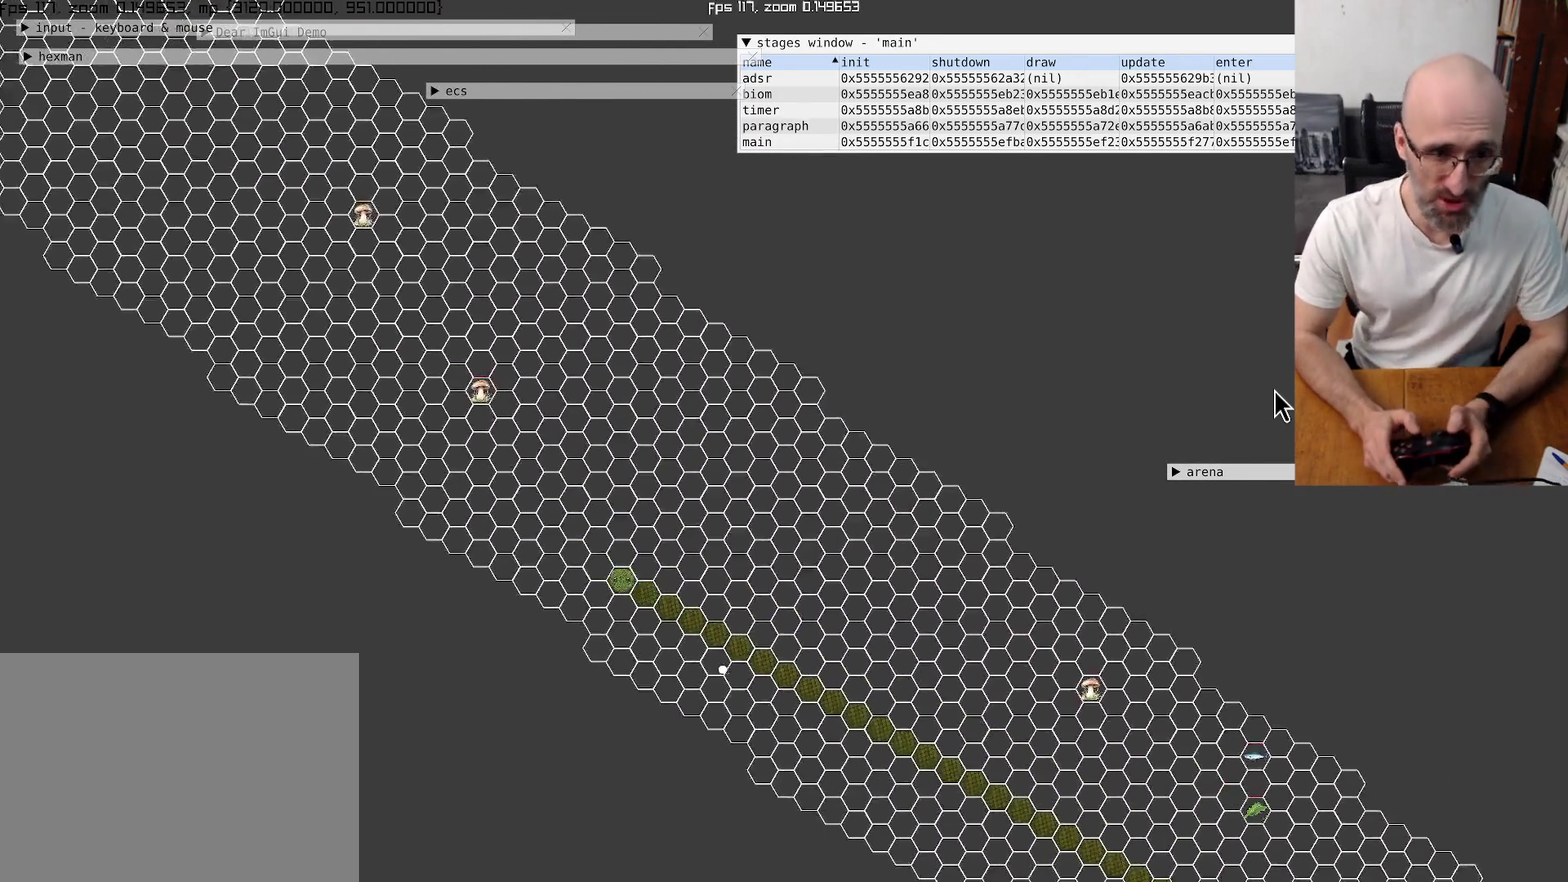
{"buttons": [], "left_stick": "center", "right_stick": "center", "events": [[267, "right_stick", "up-left"], [500, "right_stick", "center"]]}
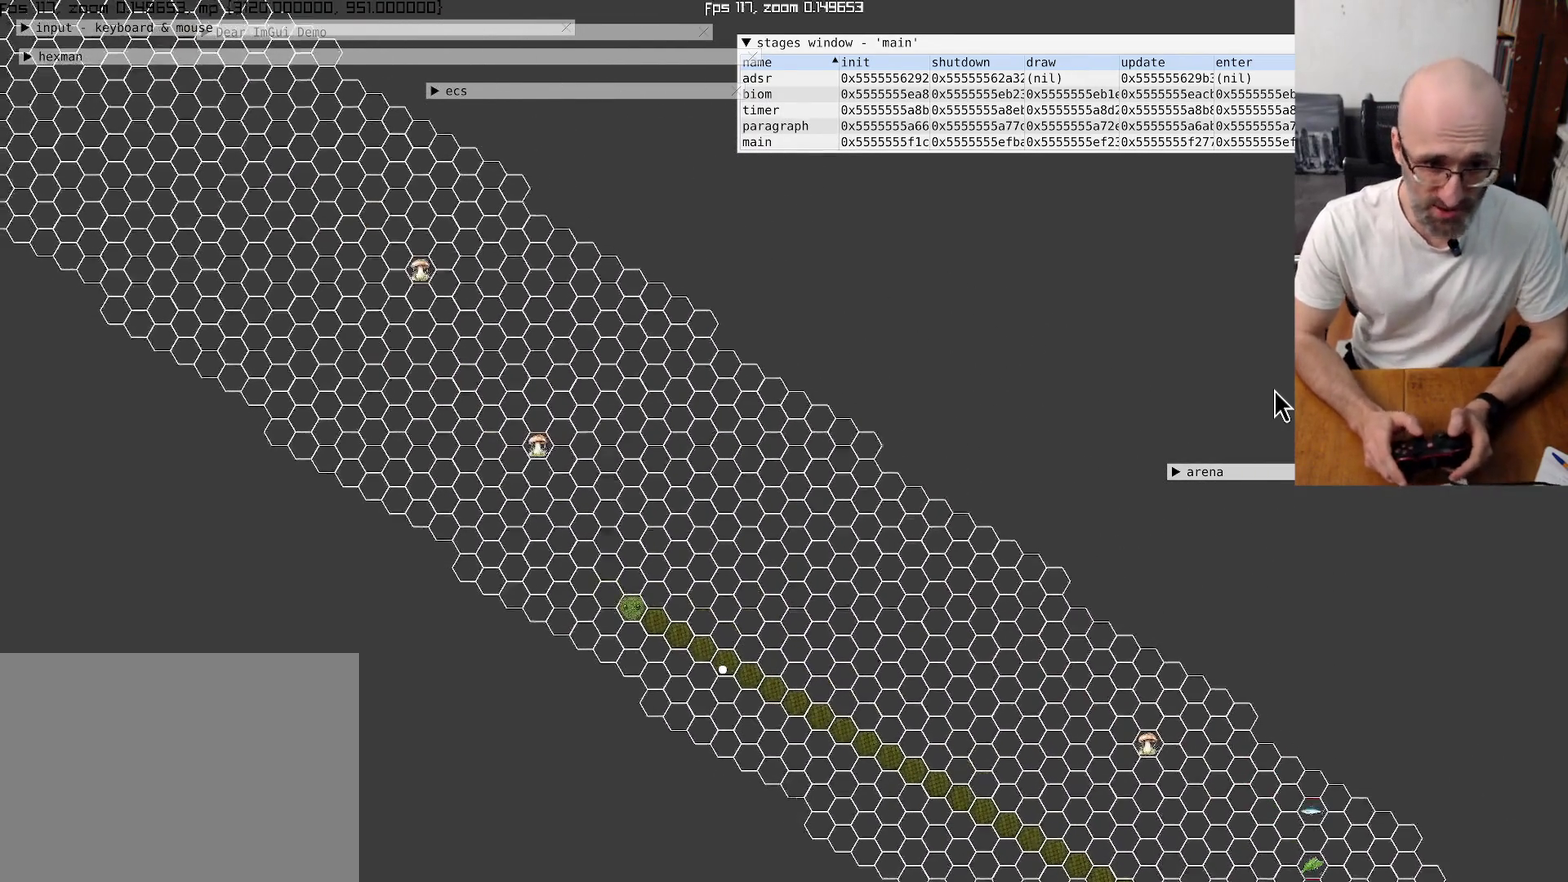
{"buttons": [], "left_stick": "center", "right_stick": "center", "events": []}
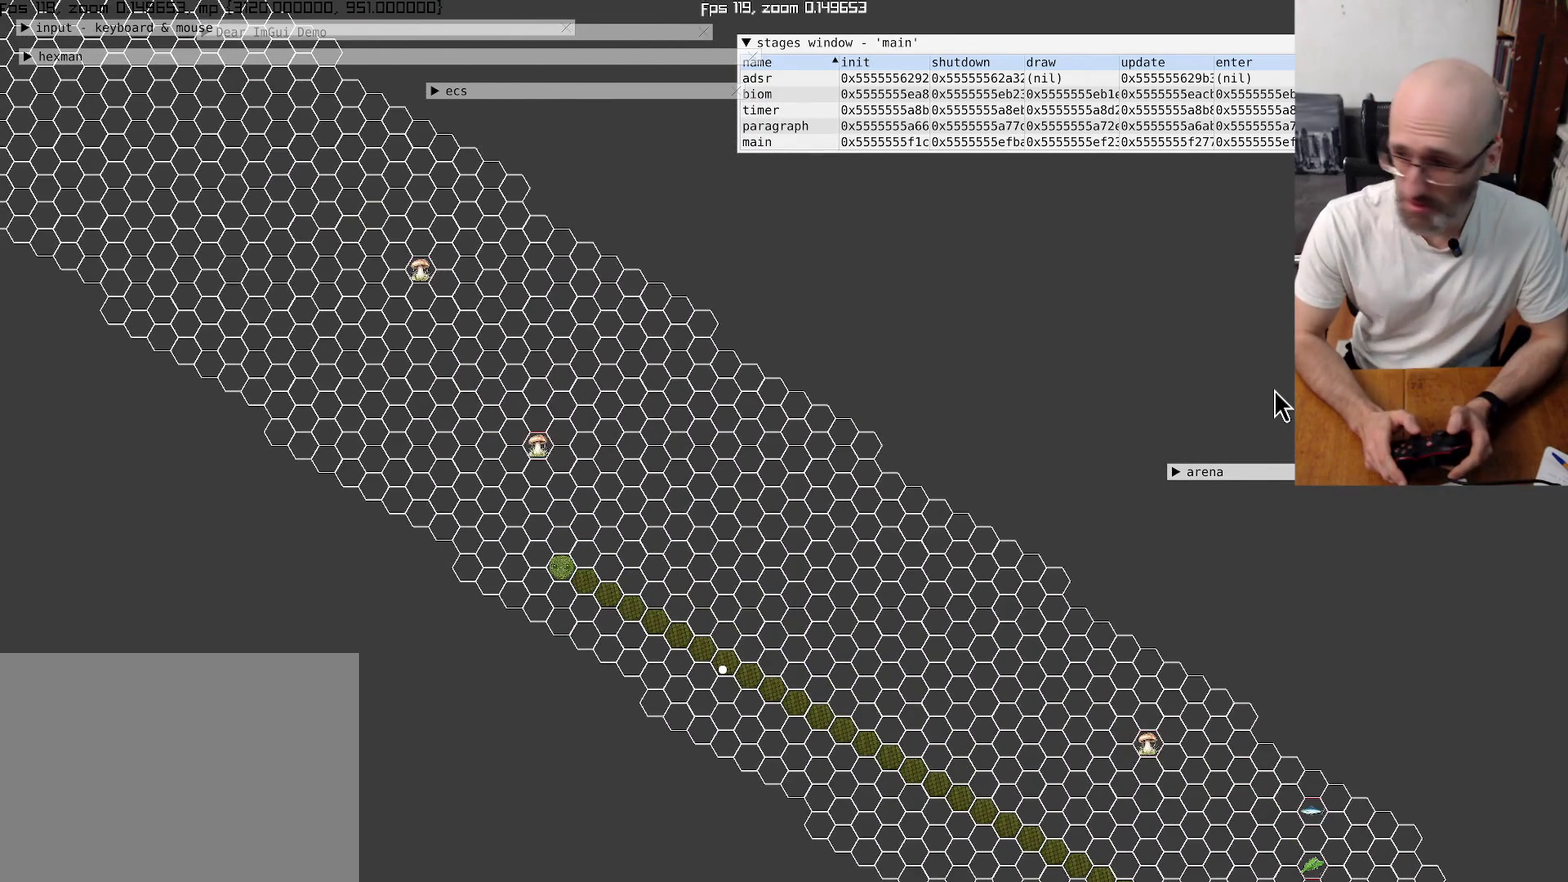
{"buttons": [], "left_stick": "up-left", "right_stick": "center", "events": [[134, "left_stick", "up-right"], [234, "left_stick", "center"], [500, "left_stick", "up-left"]]}
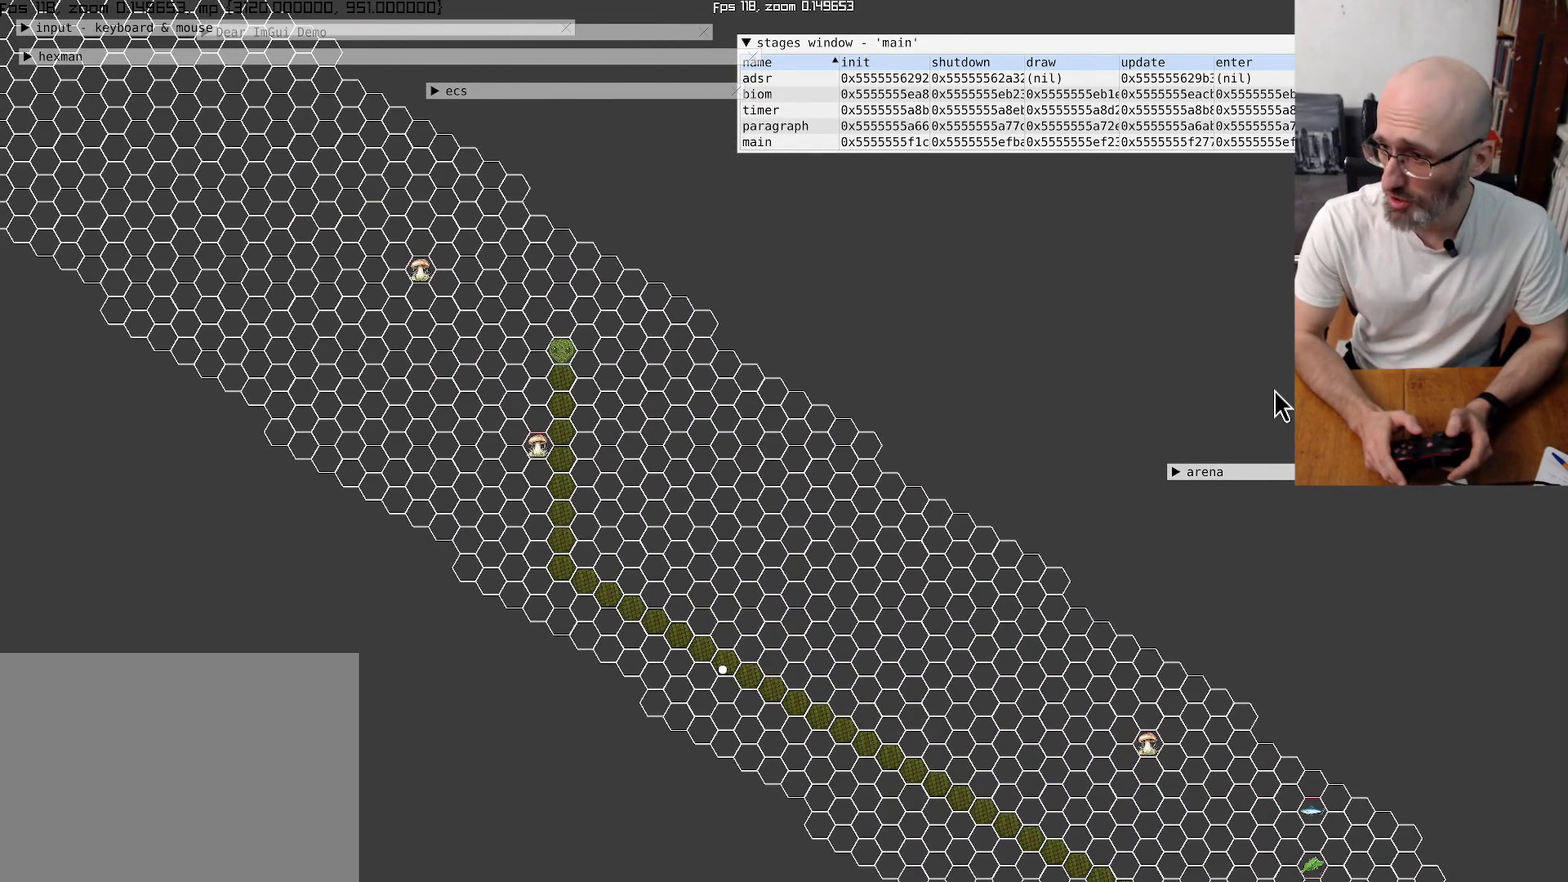
{"buttons": [], "left_stick": "center", "right_stick": "center", "events": [[67, "left_stick", "up"], [167, "left_stick", "center"]]}
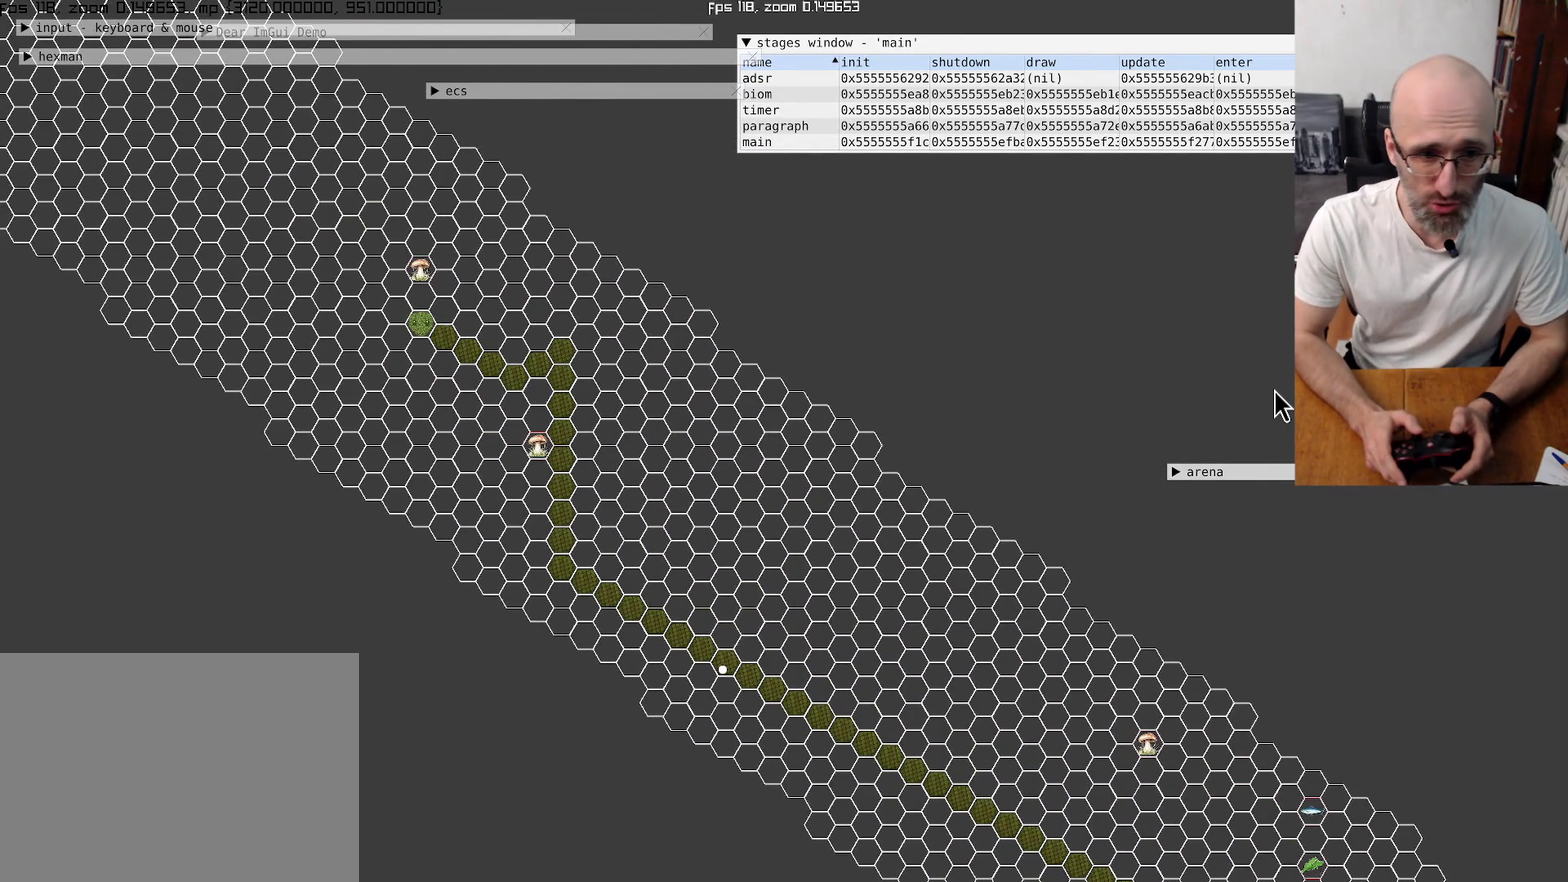
{"buttons": [], "left_stick": "center", "right_stick": "center", "events": []}
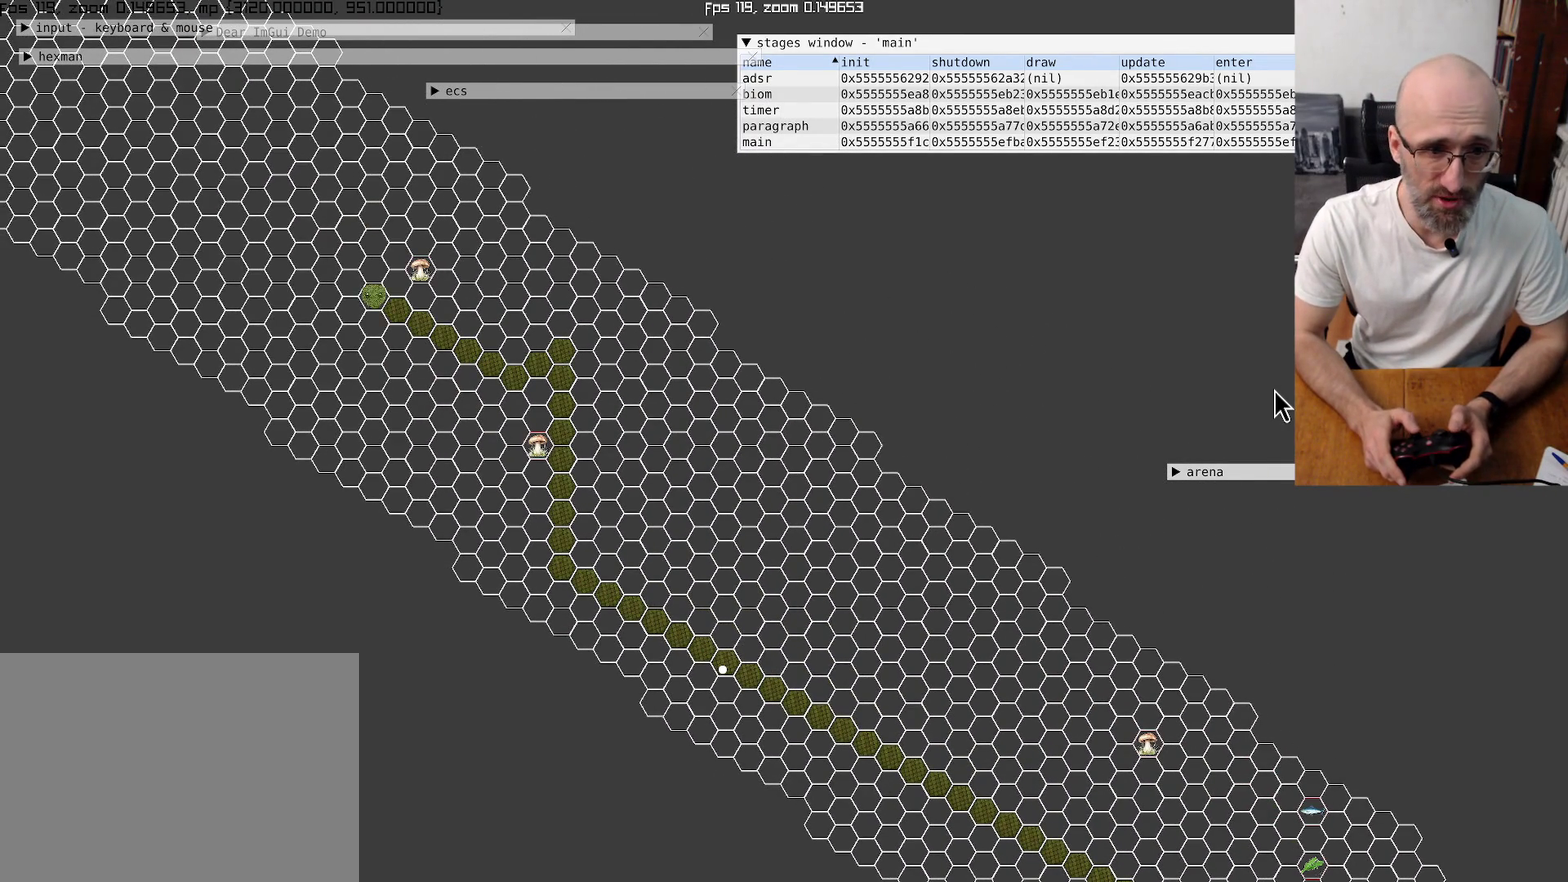
{"buttons": [], "left_stick": "center", "right_stick": "up-left", "events": [[334, "right_stick", "up-left"]]}
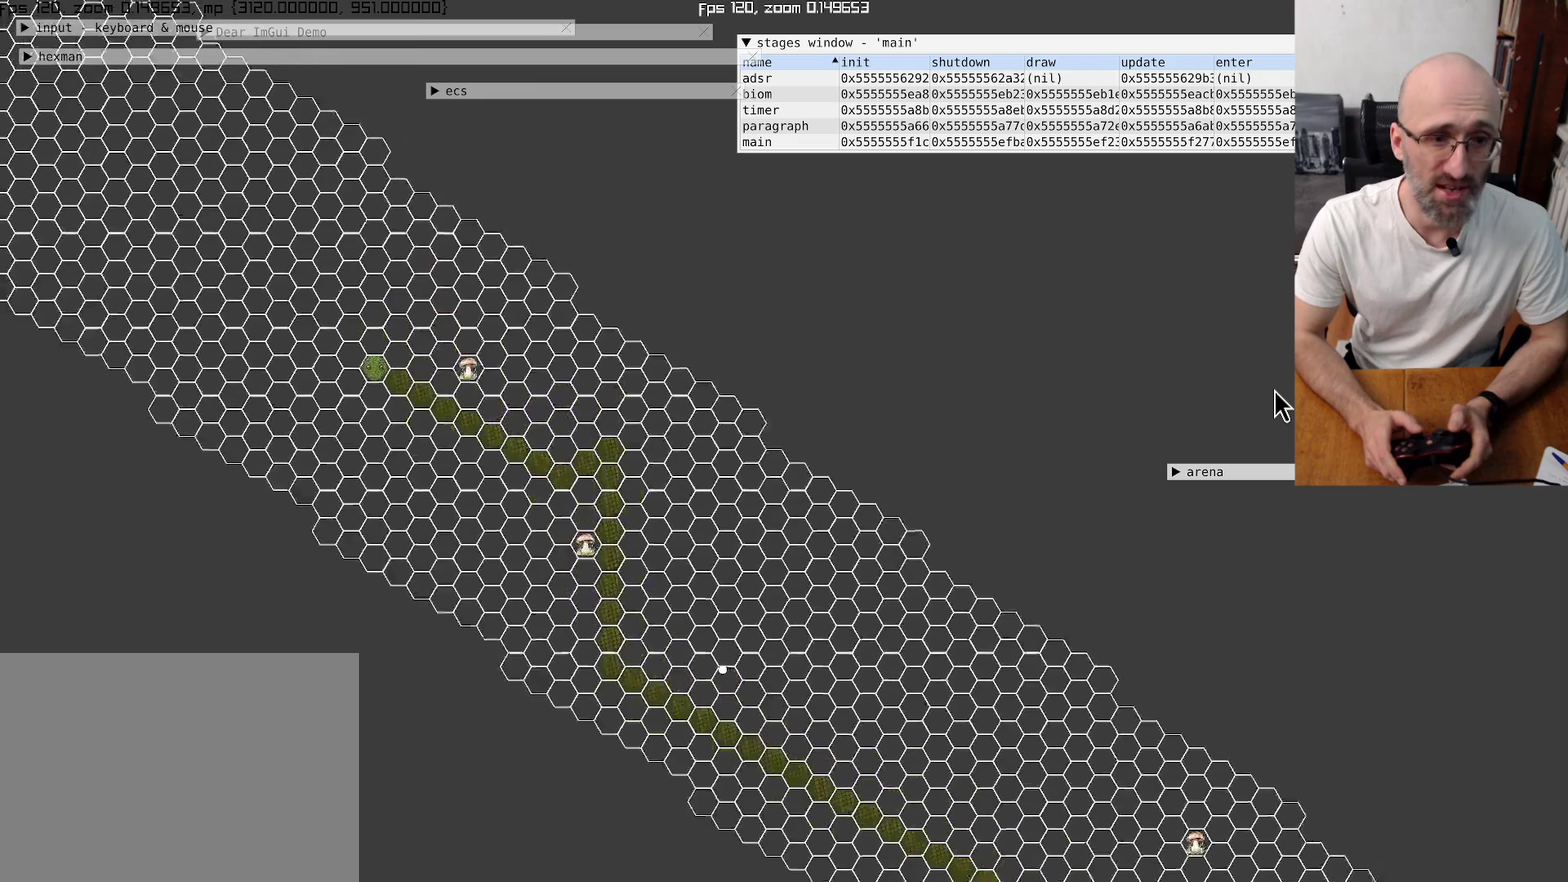
{"buttons": [], "left_stick": "center", "right_stick": "up-left", "events": []}
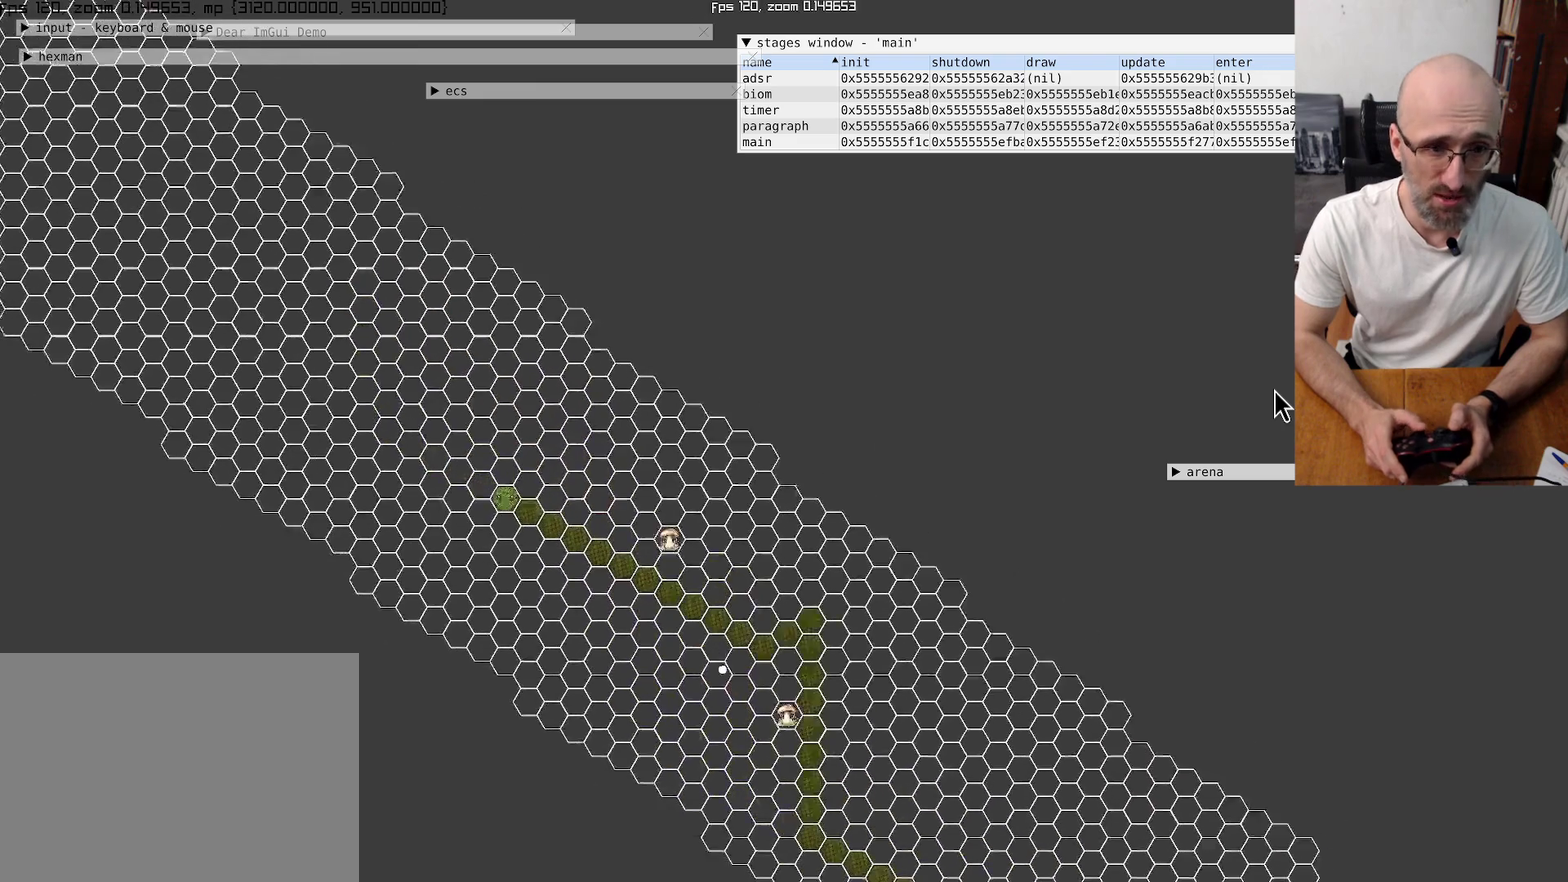
{"buttons": [], "left_stick": "center", "right_stick": "center", "events": [[467, "right_stick", "center"]]}